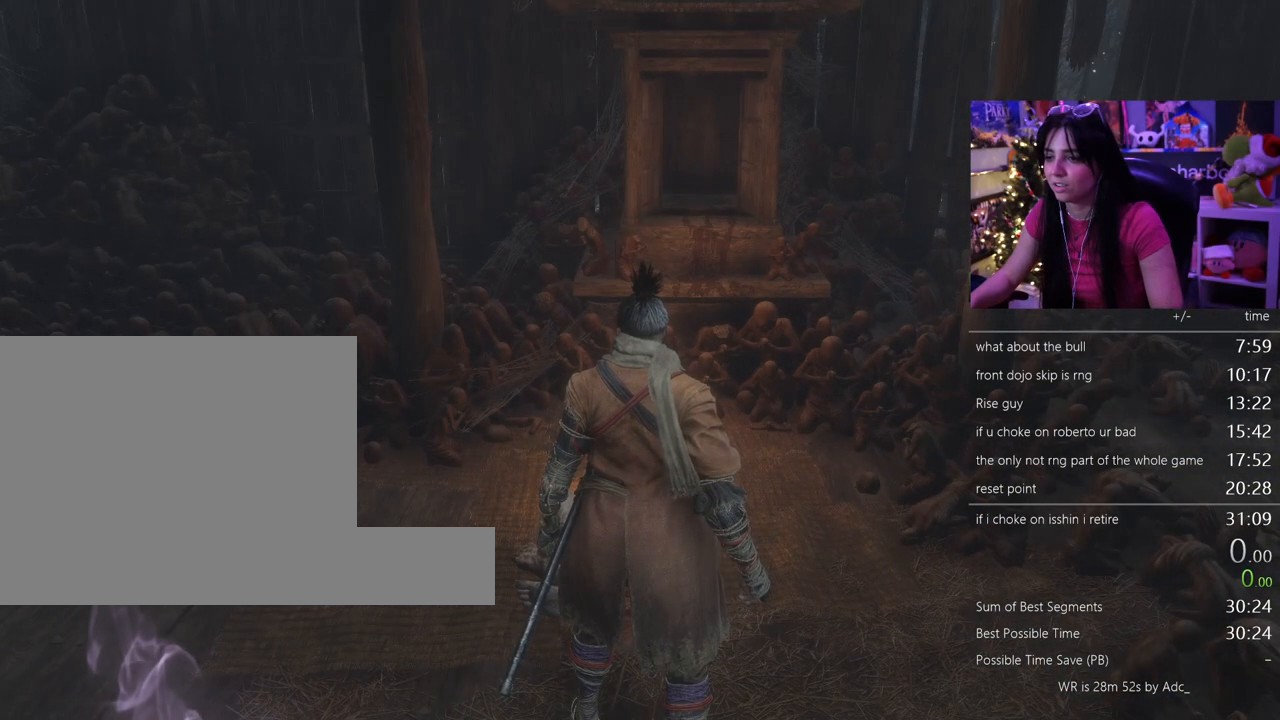
Gameplay with keyboard and mouse; each line is a JSON object with the keys and mouse buttons held at the frame after it. "events" lists presses ("down") and releases ("up") of "1", "2", "3", "4", "5", "a", "alt", "c", "caps_lock", "ctrl", "d", "e", "f", "g", "q", "r", "s", "shift", "space", "t", "tab", "v", "w", "x", "z" and "mouse_wheel" between this image and that frame as [ms after this image, input, new state], when the widget could be followed in between. "mouse_wheel" = the "wheel" button of the "mouse" list. No other keys are recorded. "wheel" means that the mouse wheel is clicked or scrolled. Not read: mouse_move.
{"keys": ["e"], "mouse": [], "events": [[67, "e", "down"], [100, "e", "up"], [200, "e", "down"], [250, "e", "up"], [333, "e", "down"], [433, "e", "up"], [483, "e", "down"]]}
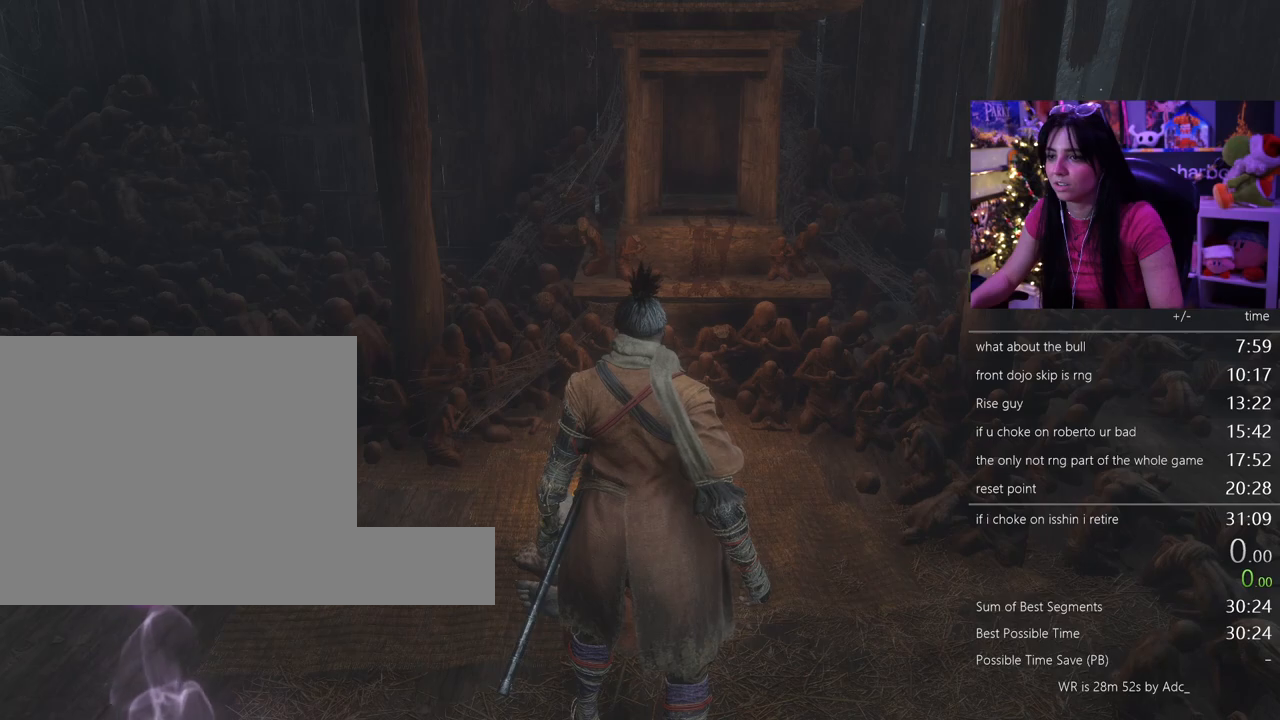
{"keys": [], "mouse": [], "events": [[83, "e", "up"], [167, "e", "down"], [217, "e", "up"], [317, "e", "down"], [400, "e", "up"]]}
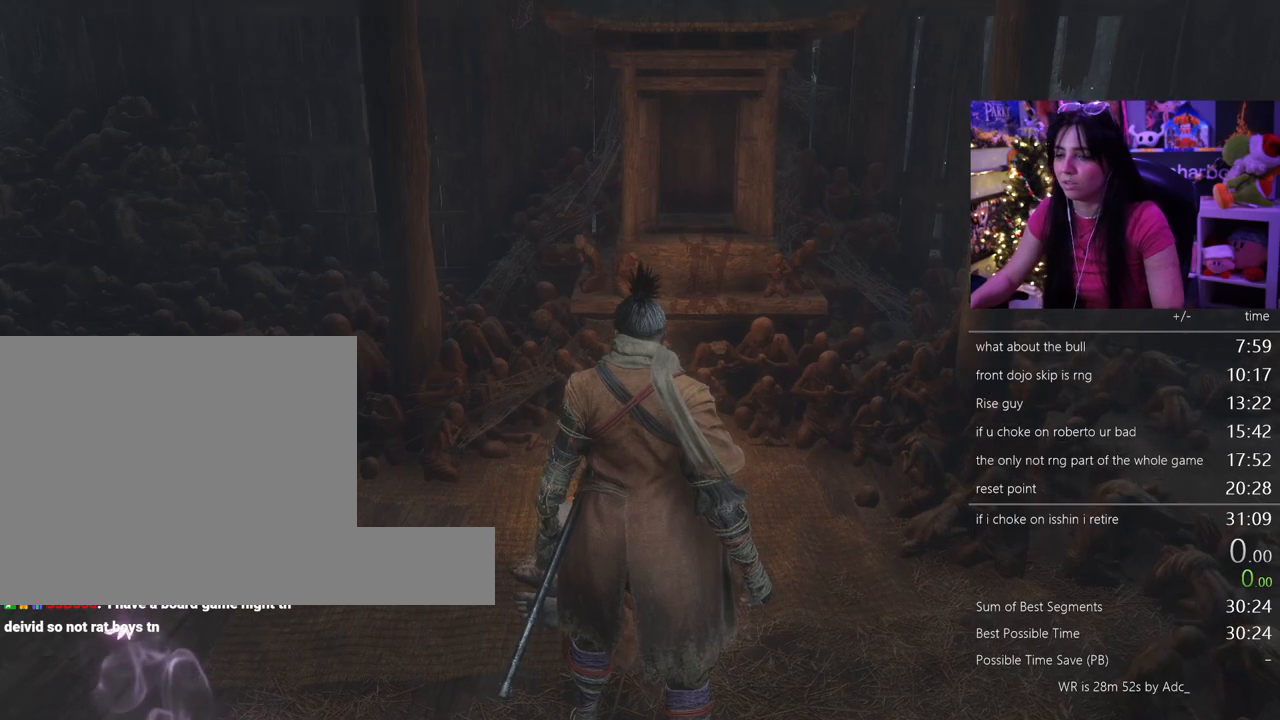
{"keys": [], "mouse": [], "events": [[233, "tab", "down"], [333, "tab", "up"]]}
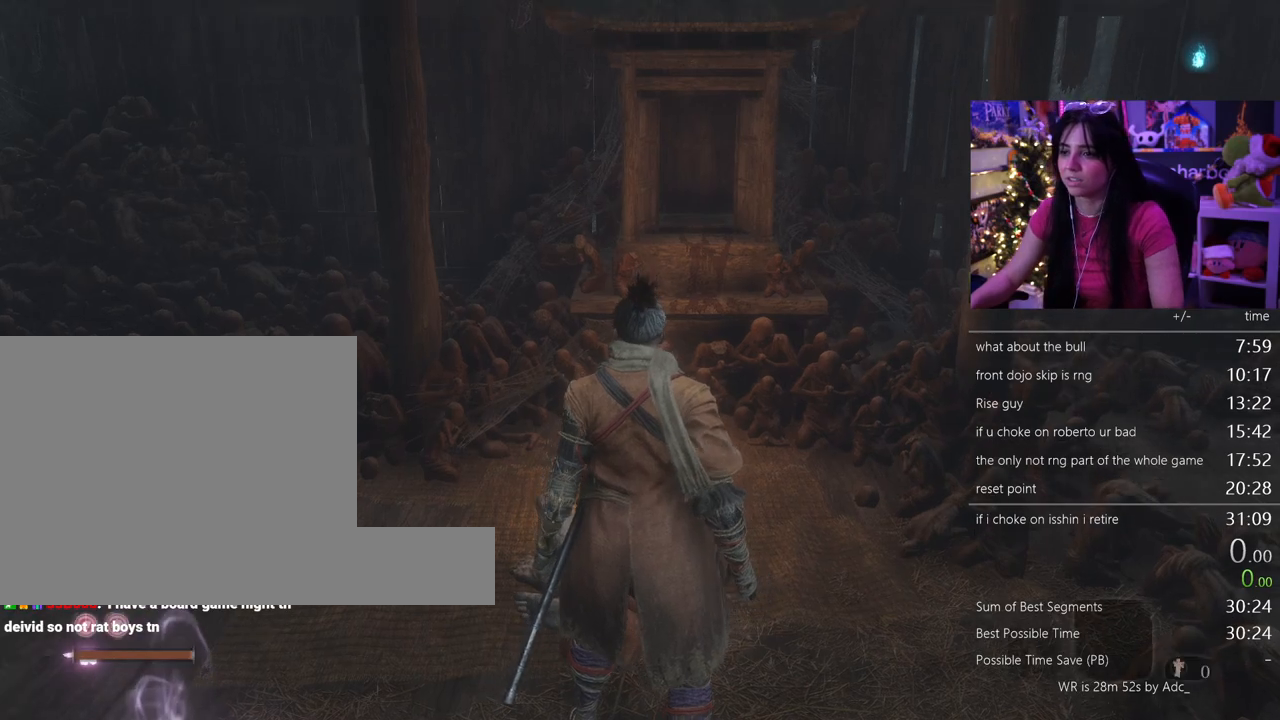
{"keys": [], "mouse": [], "events": []}
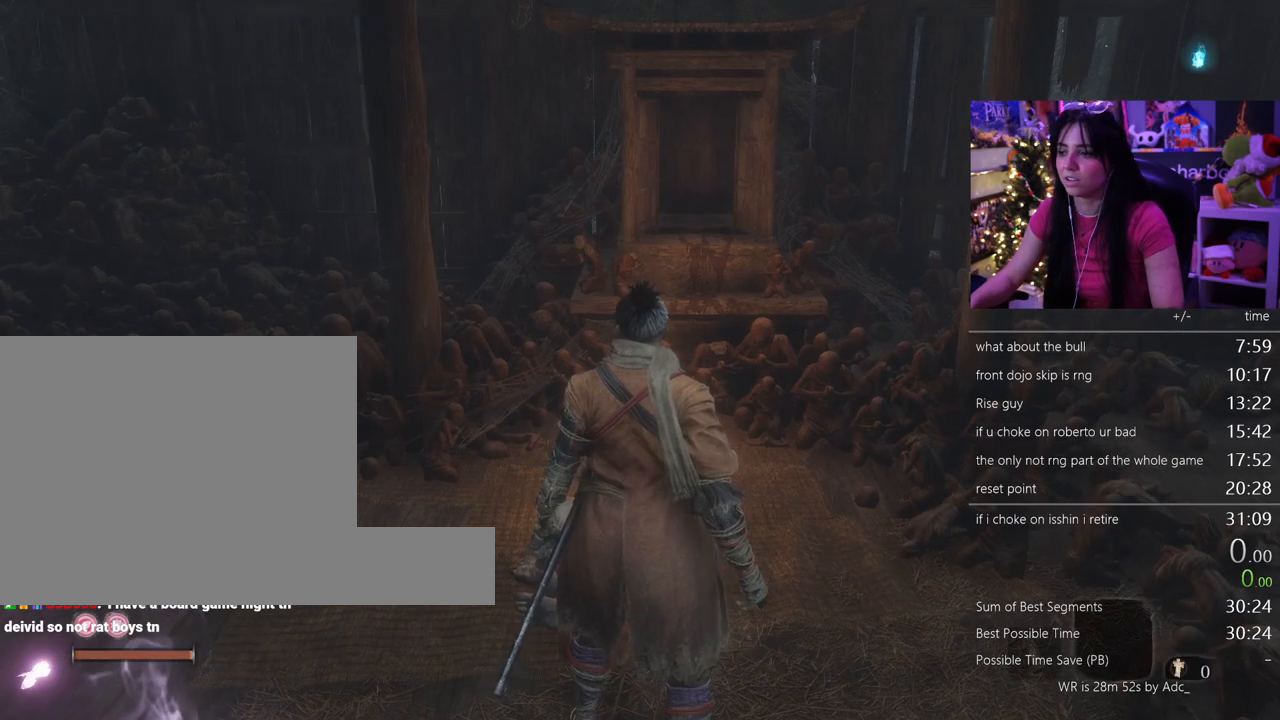
{"keys": [], "mouse": [], "events": []}
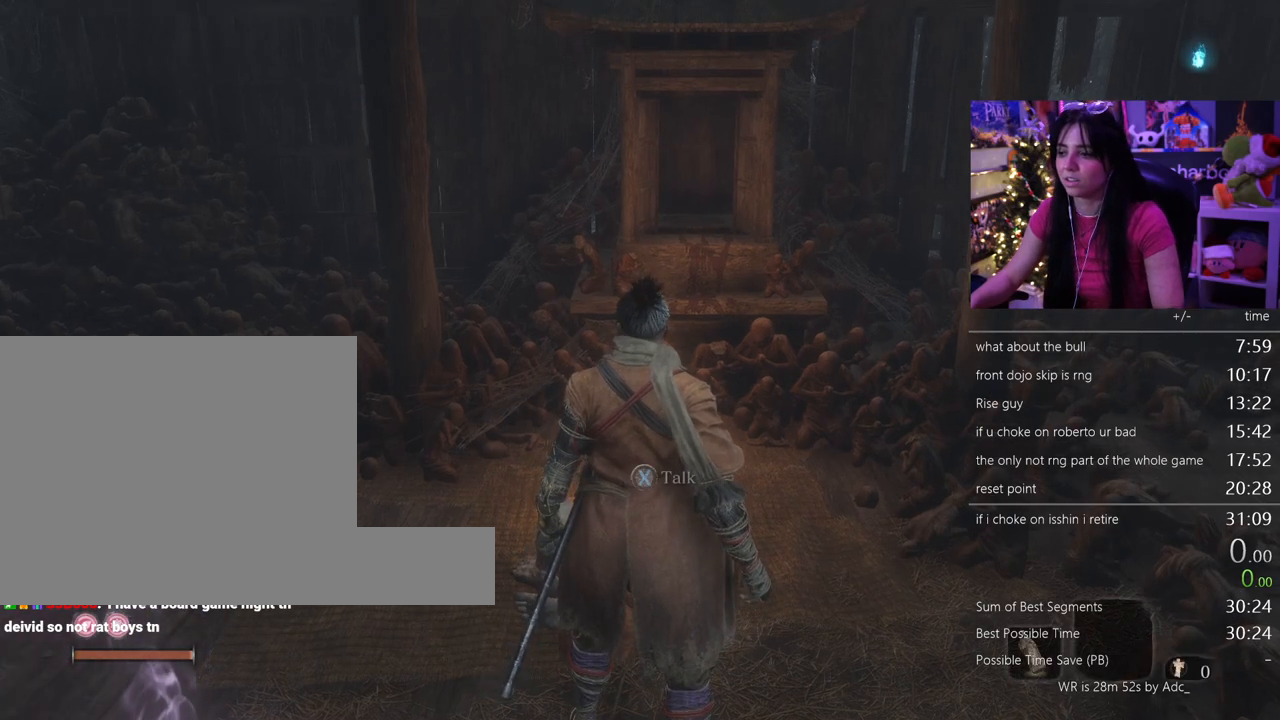
{"keys": [], "mouse": [], "events": []}
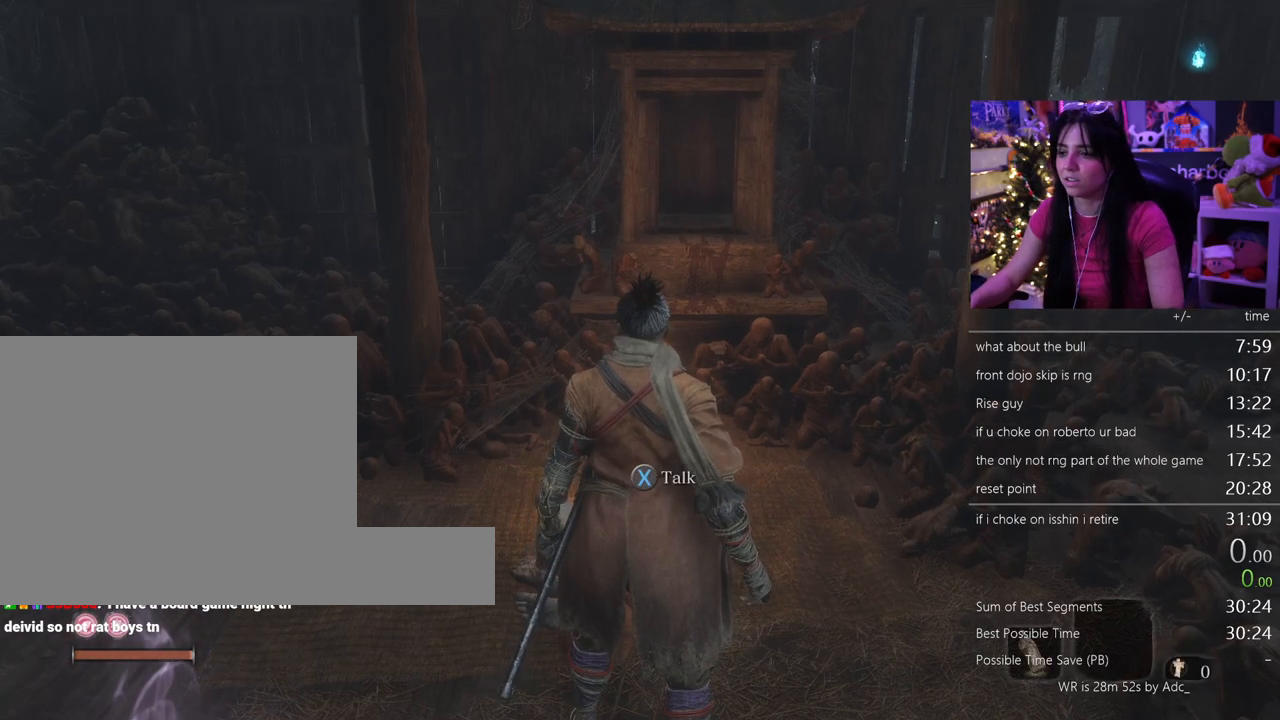
{"keys": [], "mouse": [], "events": [[200, "e", "down"], [300, "e", "up"], [383, "tab", "down"], [483, "tab", "up"]]}
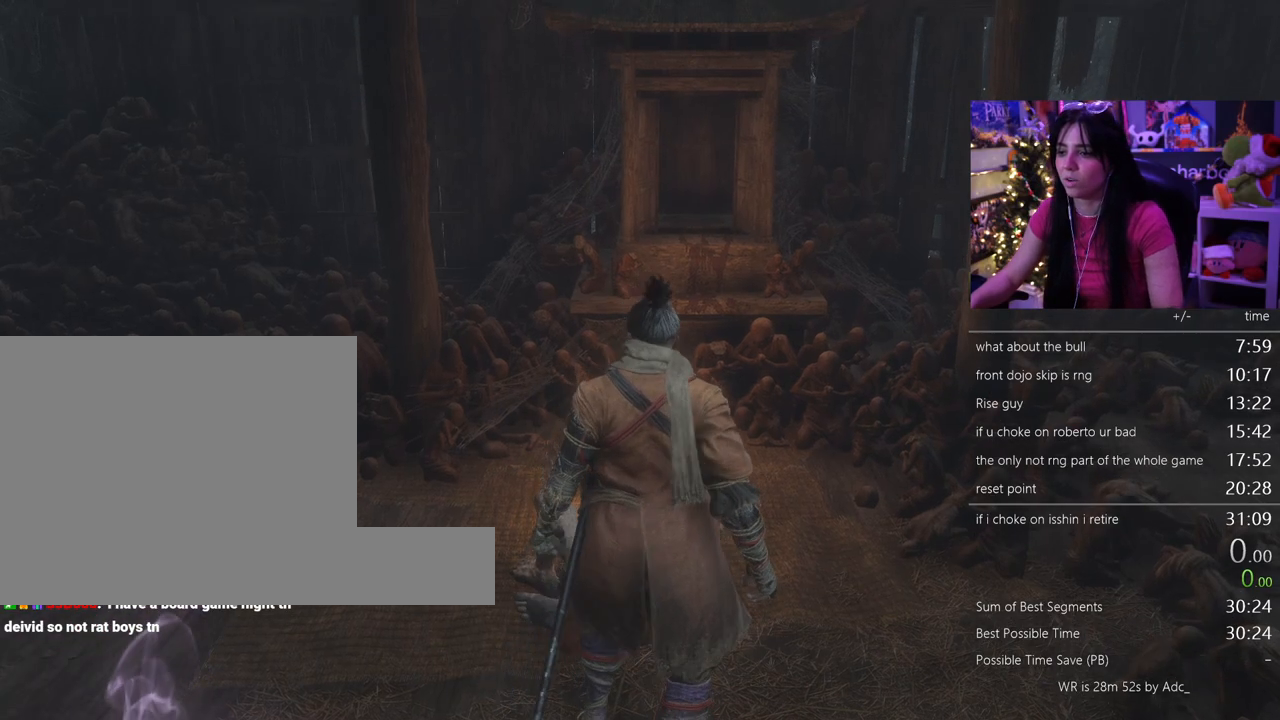
{"keys": ["tab"], "mouse": [], "events": [[83, "tab", "down"], [117, "tab", "up"], [217, "tab", "down"], [267, "tab", "up"], [350, "tab", "down"], [450, "tab", "up"], [500, "tab", "down"]]}
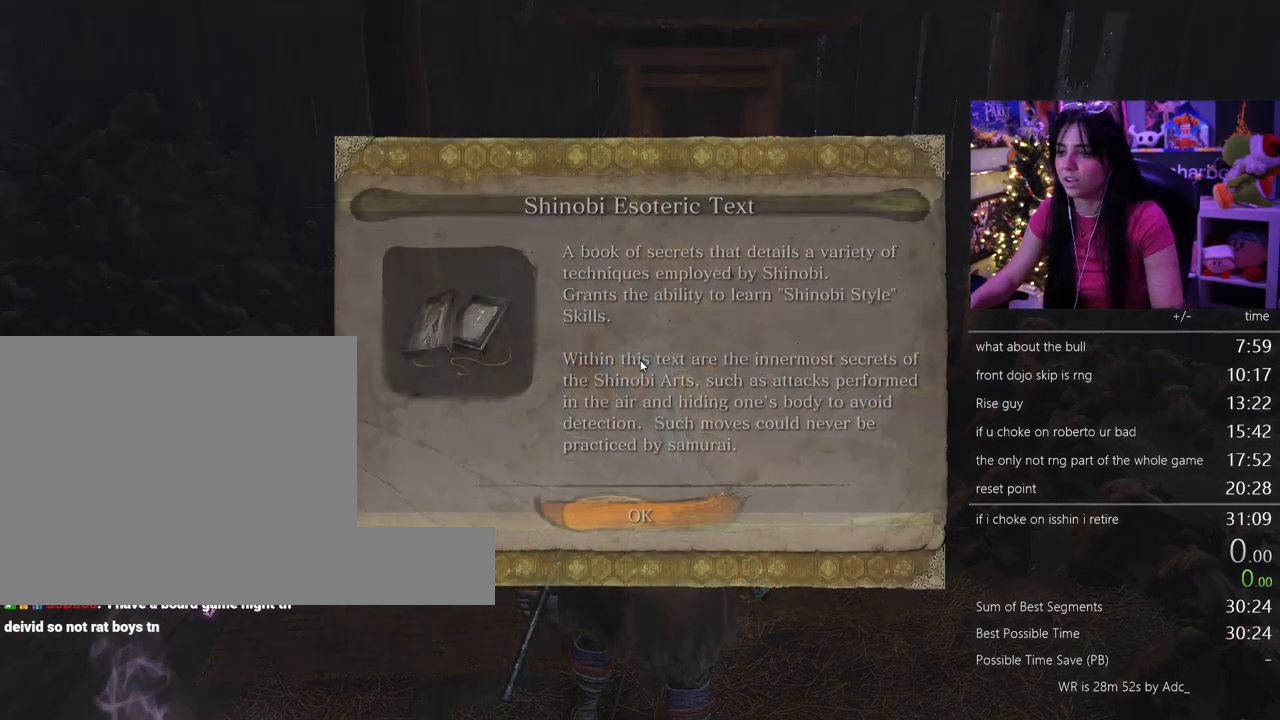
{"keys": [], "mouse": [], "events": [[133, "tab", "up"], [183, "e", "down"], [233, "e", "up"]]}
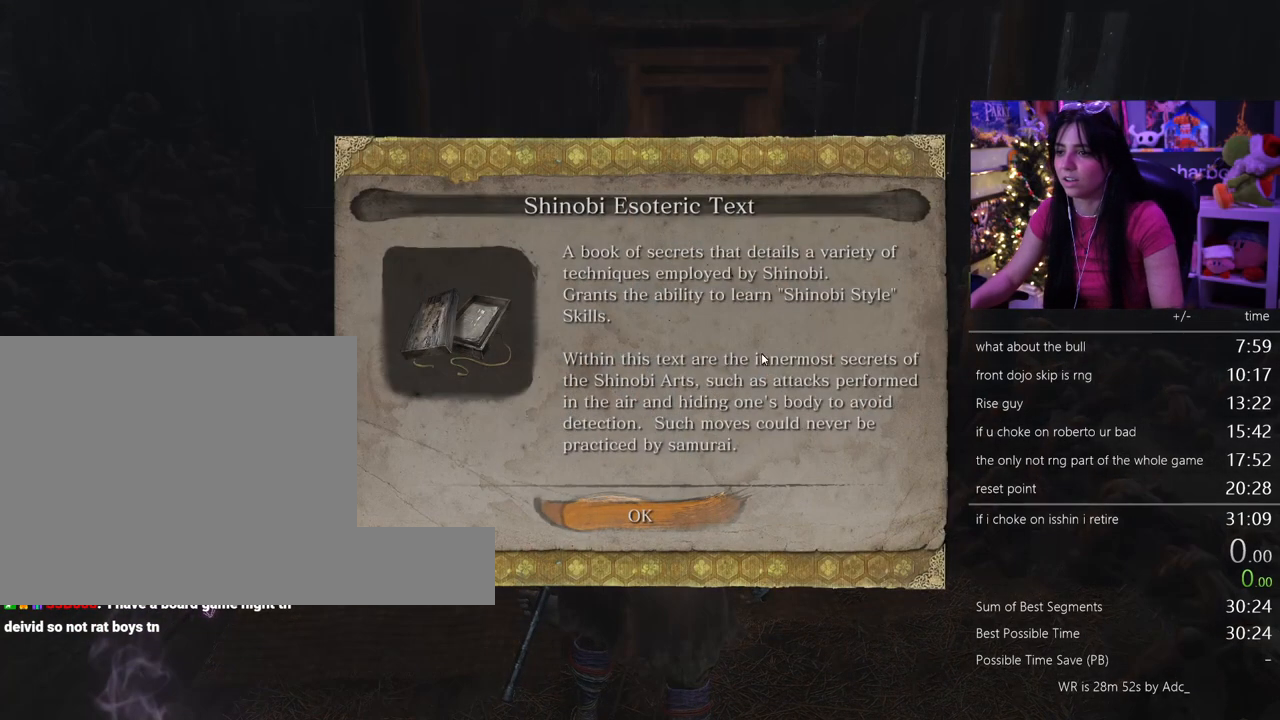
{"keys": [], "mouse": [], "events": [[67, "e", "down"], [150, "e", "up"]]}
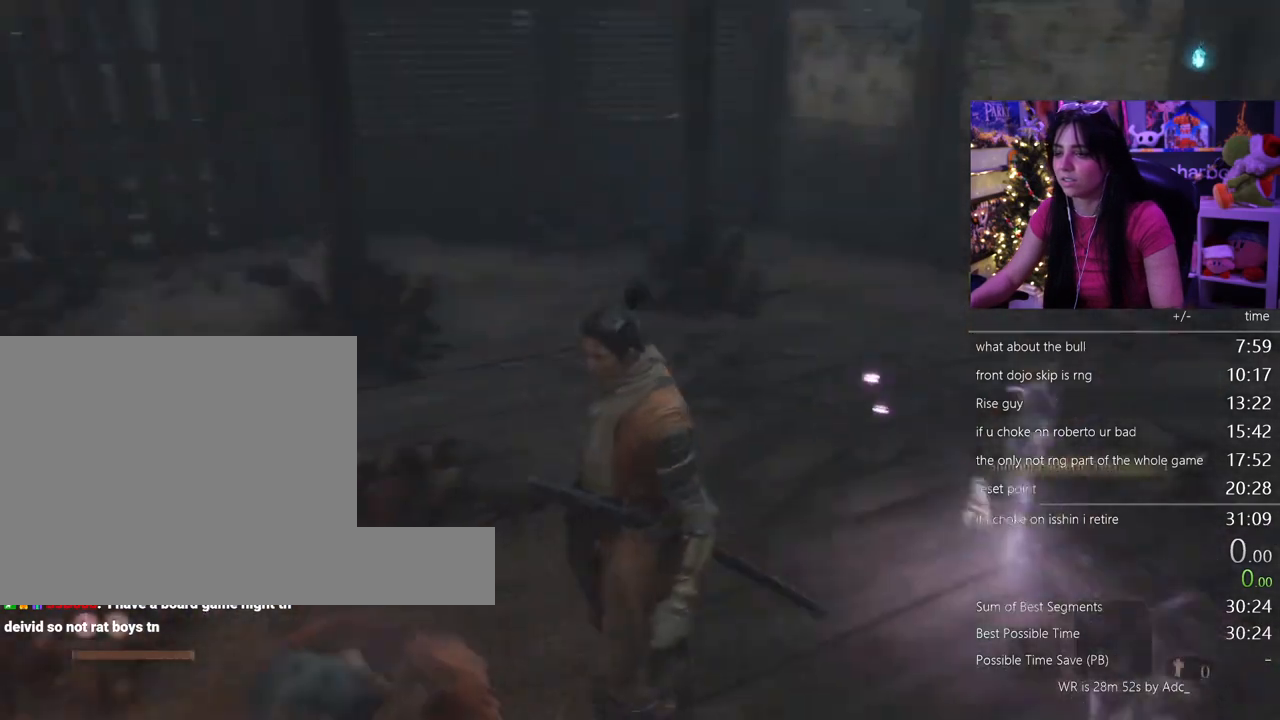
{"keys": ["w"], "mouse": [], "events": [[33, "w", "down"], [267, "space", "down"], [350, "space", "up"]]}
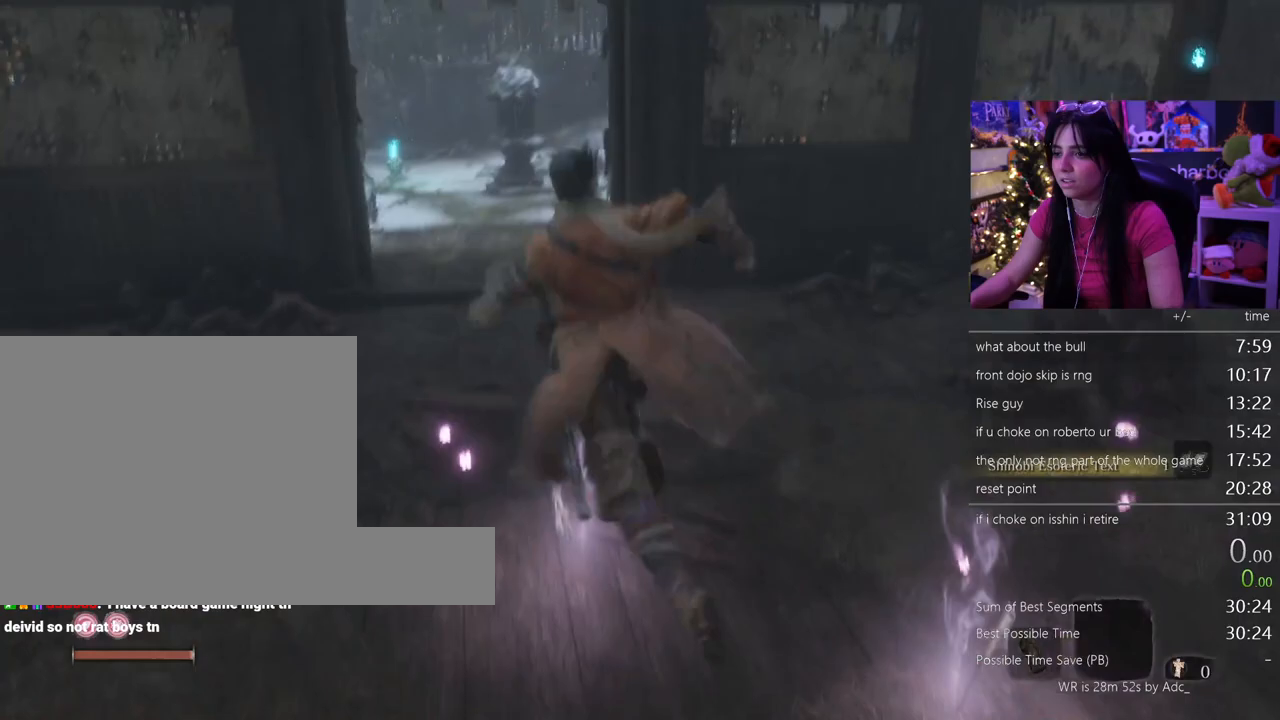
{"keys": ["w"], "mouse": [], "events": [[50, "e", "down"], [100, "e", "up"], [183, "e", "down"], [333, "e", "up"]]}
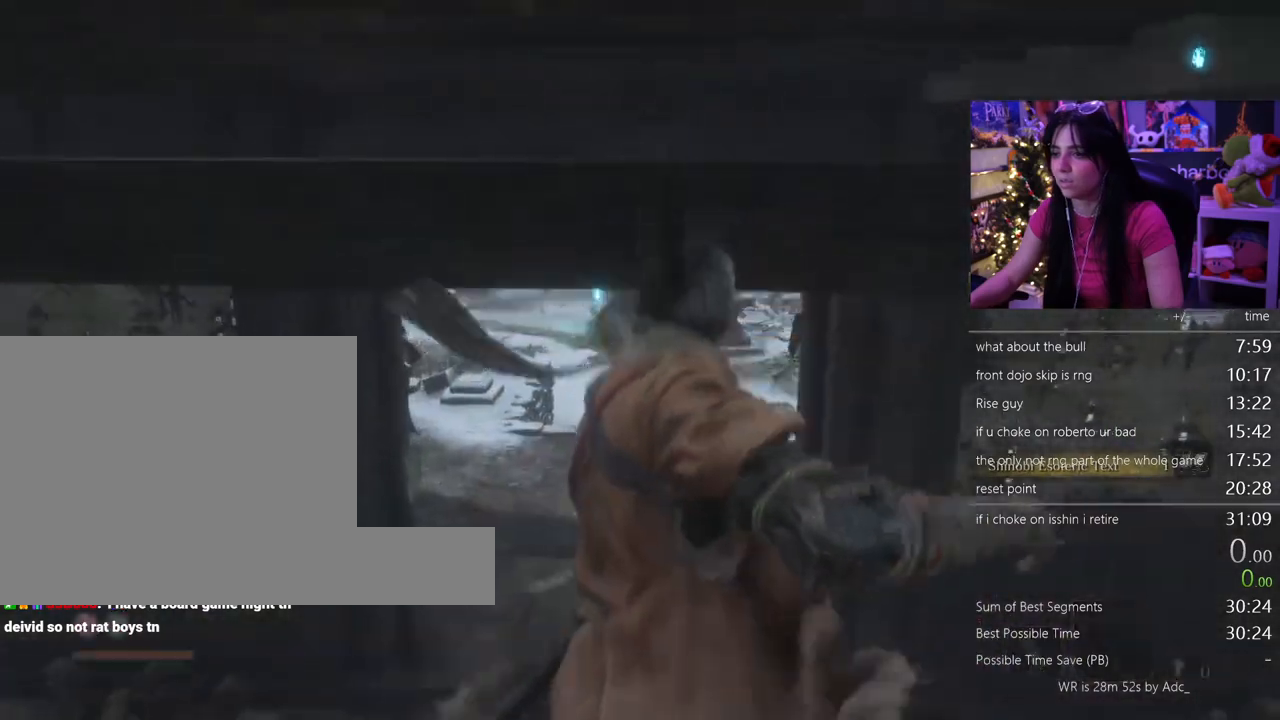
{"keys": ["w"], "mouse": [], "events": []}
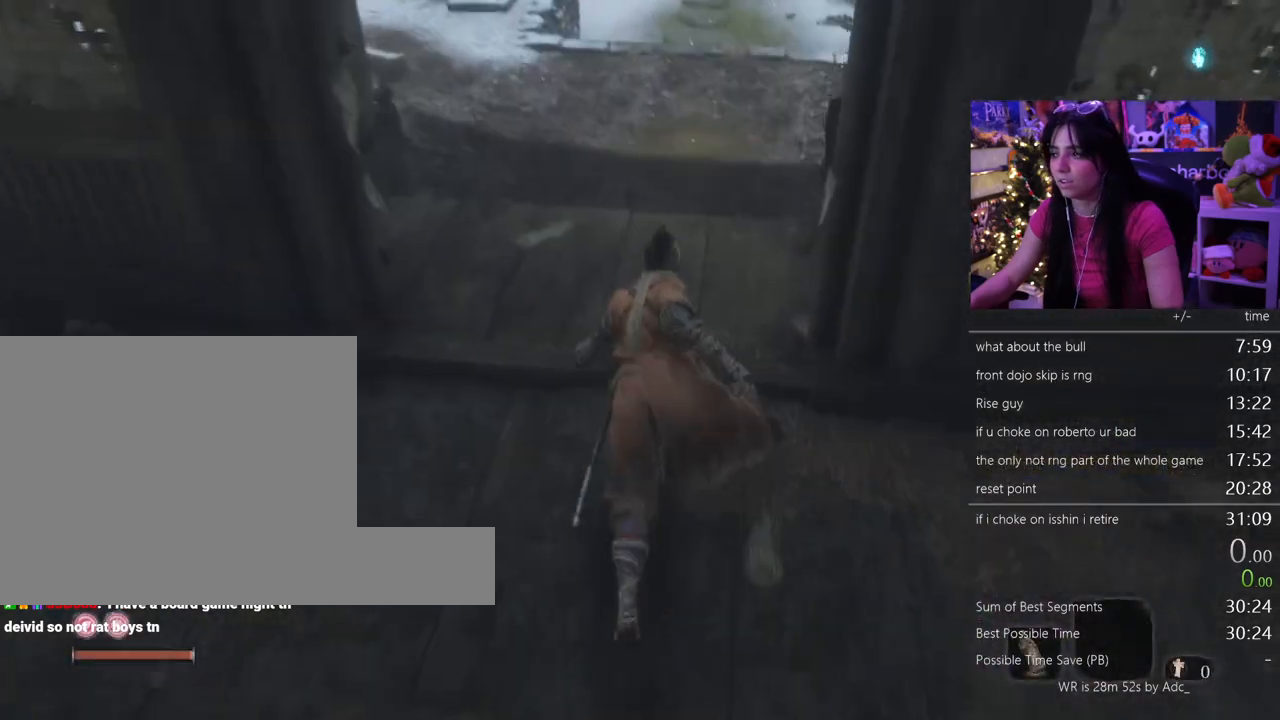
{"keys": ["space", "w"], "mouse": [], "events": [[500, "space", "down"]]}
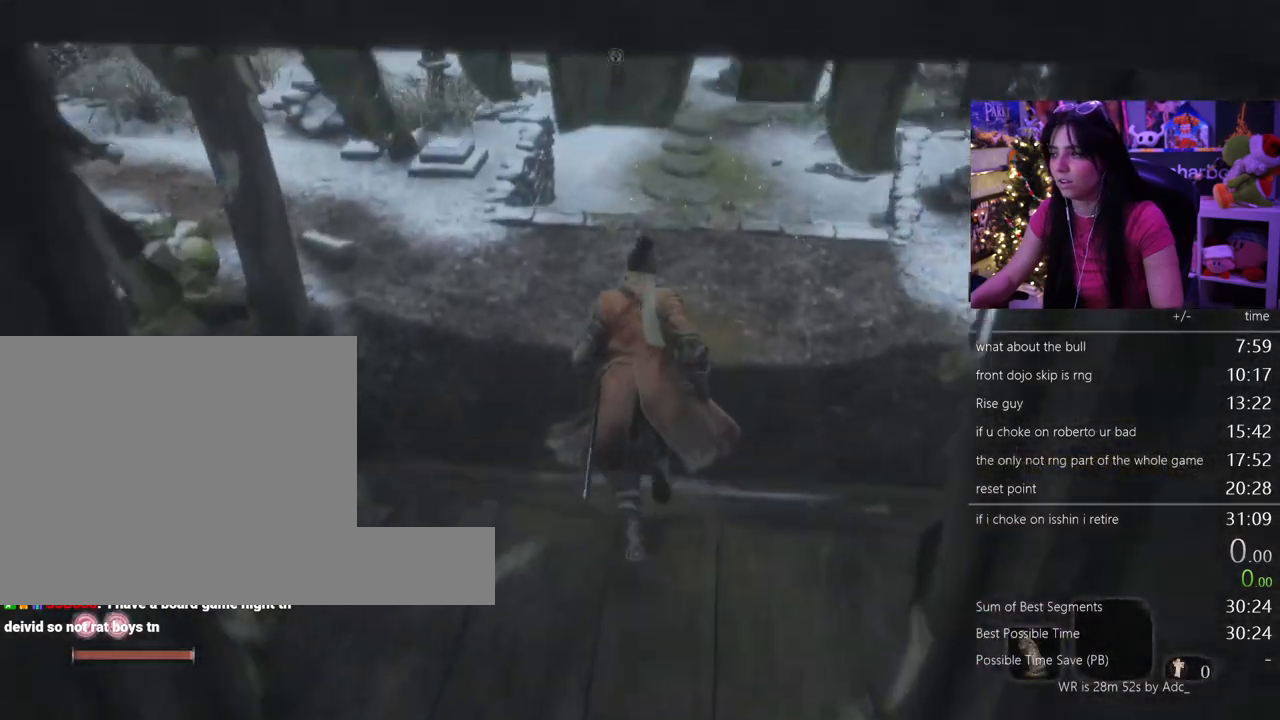
{"keys": ["w"], "mouse": [], "events": [[50, "space", "up"], [333, "e", "down"], [417, "e", "up"]]}
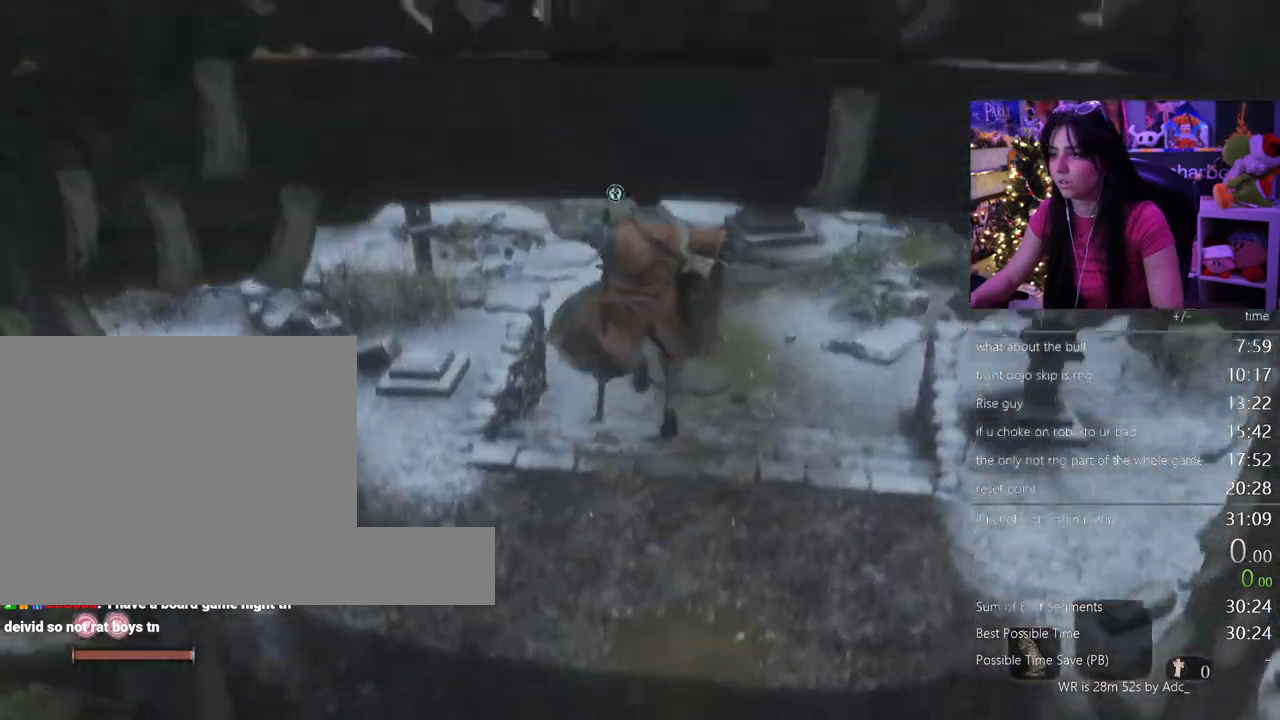
{"keys": ["w"], "mouse": [], "events": []}